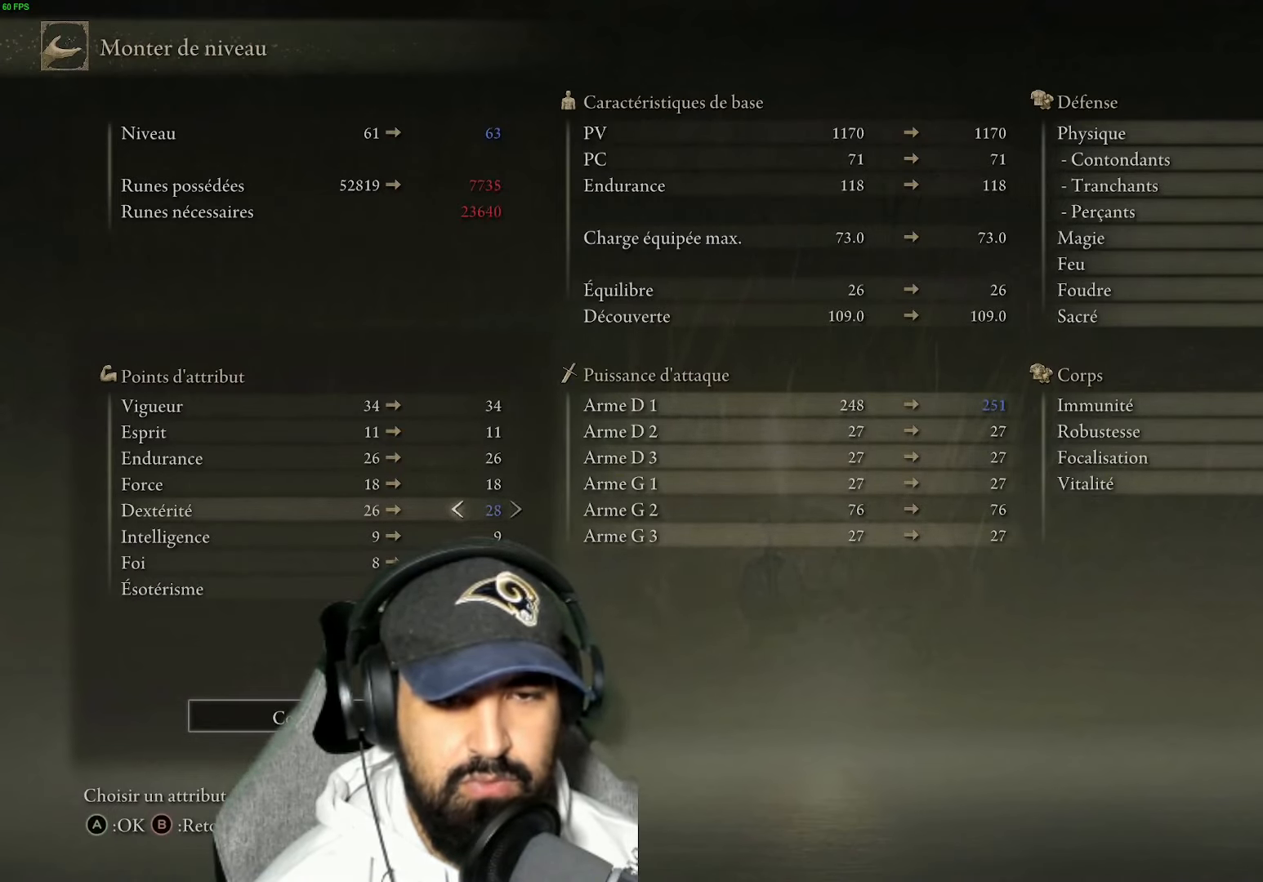
Gameplay with a controller (Xbox layout); each line is a JSON object with the inputs held at the frame after it. "events" lists button and stick changes between this image and that frame as [ms after this image, input, new state], when the widget could be followed in between.
{"buttons": ["DPAD_DOWN"], "left_stick": "center", "right_stick": "center", "events": [[50, "DPAD_DOWN", "down"], [166, "DPAD_DOWN", "up"], [250, "DPAD_DOWN", "down"], [366, "DPAD_DOWN", "up"], [450, "DPAD_DOWN", "down"]]}
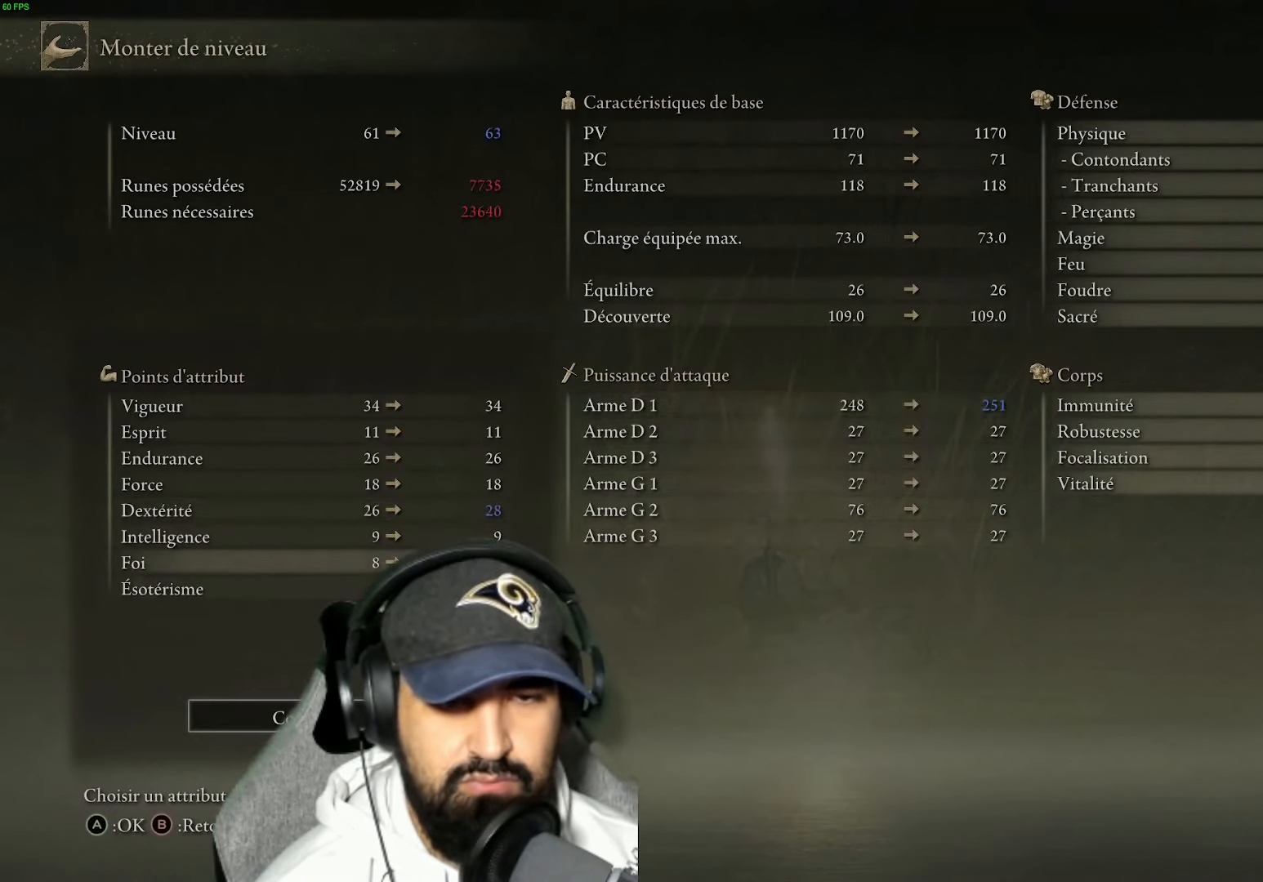
{"buttons": [], "left_stick": "center", "right_stick": "center", "events": [[16, "DPAD_DOWN", "up"], [133, "DPAD_DOWN", "down"], [250, "DPAD_DOWN", "up"]]}
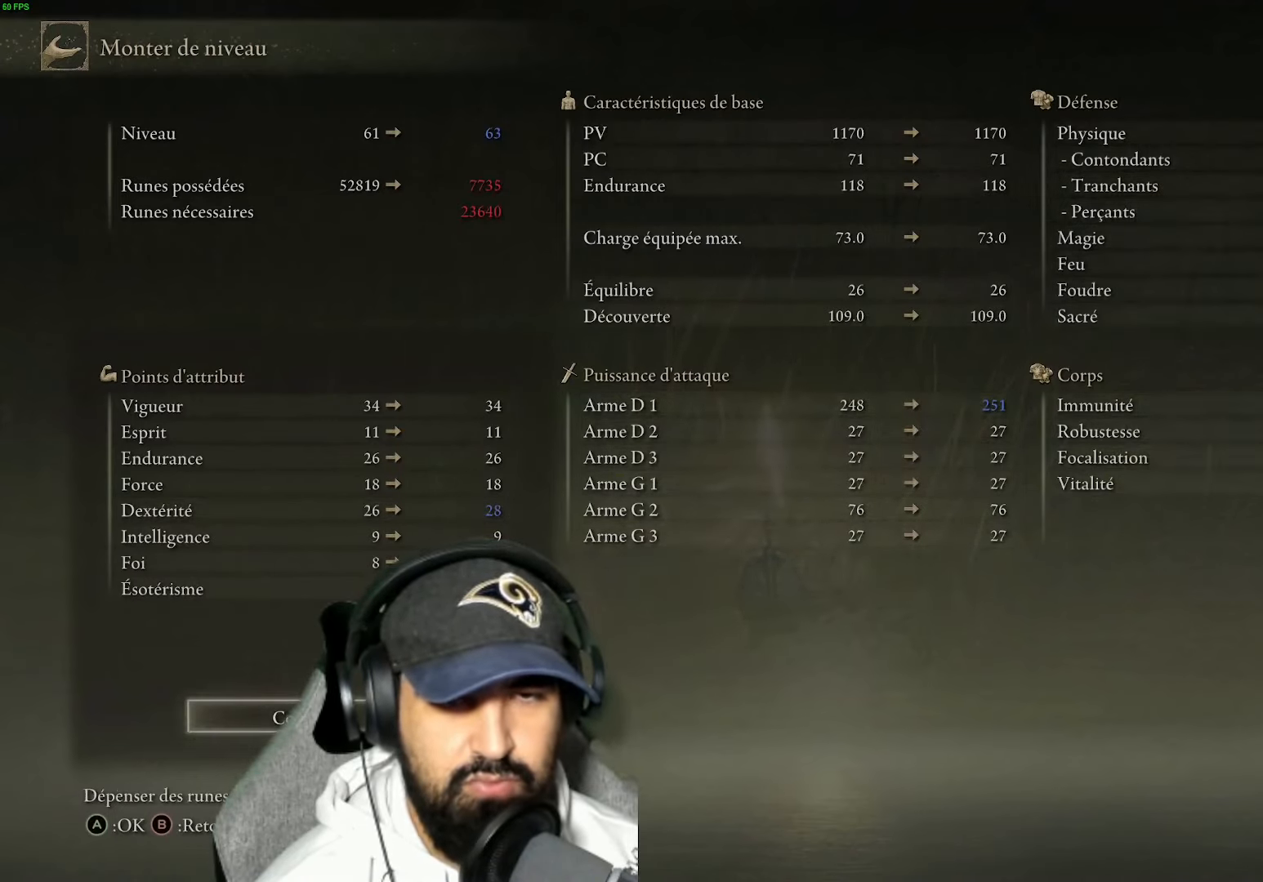
{"buttons": ["DPAD_LEFT"], "left_stick": "center", "right_stick": "center", "events": [[133, "A", "down"], [233, "A", "up"], [450, "DPAD_LEFT", "down"]]}
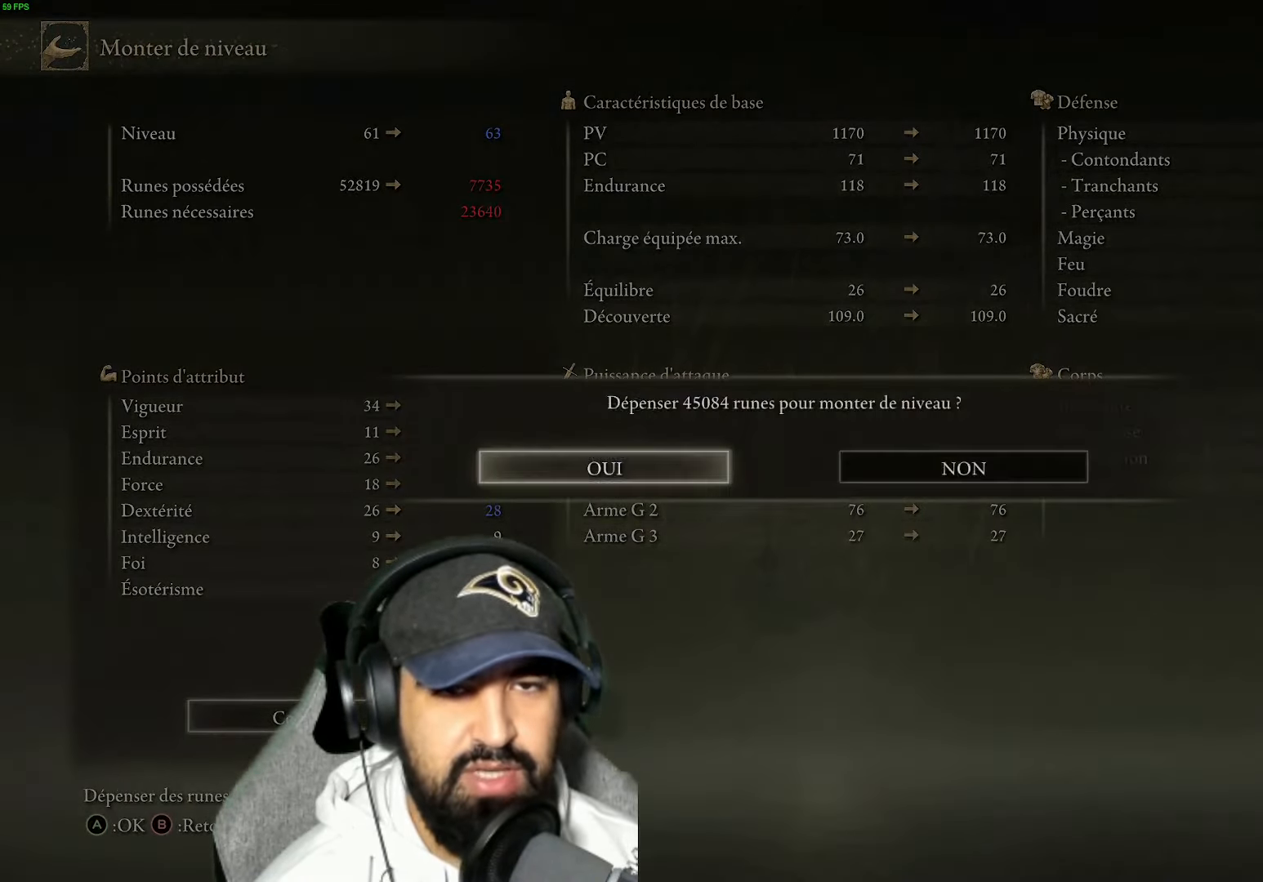
{"buttons": [], "left_stick": "center", "right_stick": "center", "events": [[66, "DPAD_LEFT", "up"], [100, "A", "down"], [233, "A", "up"]]}
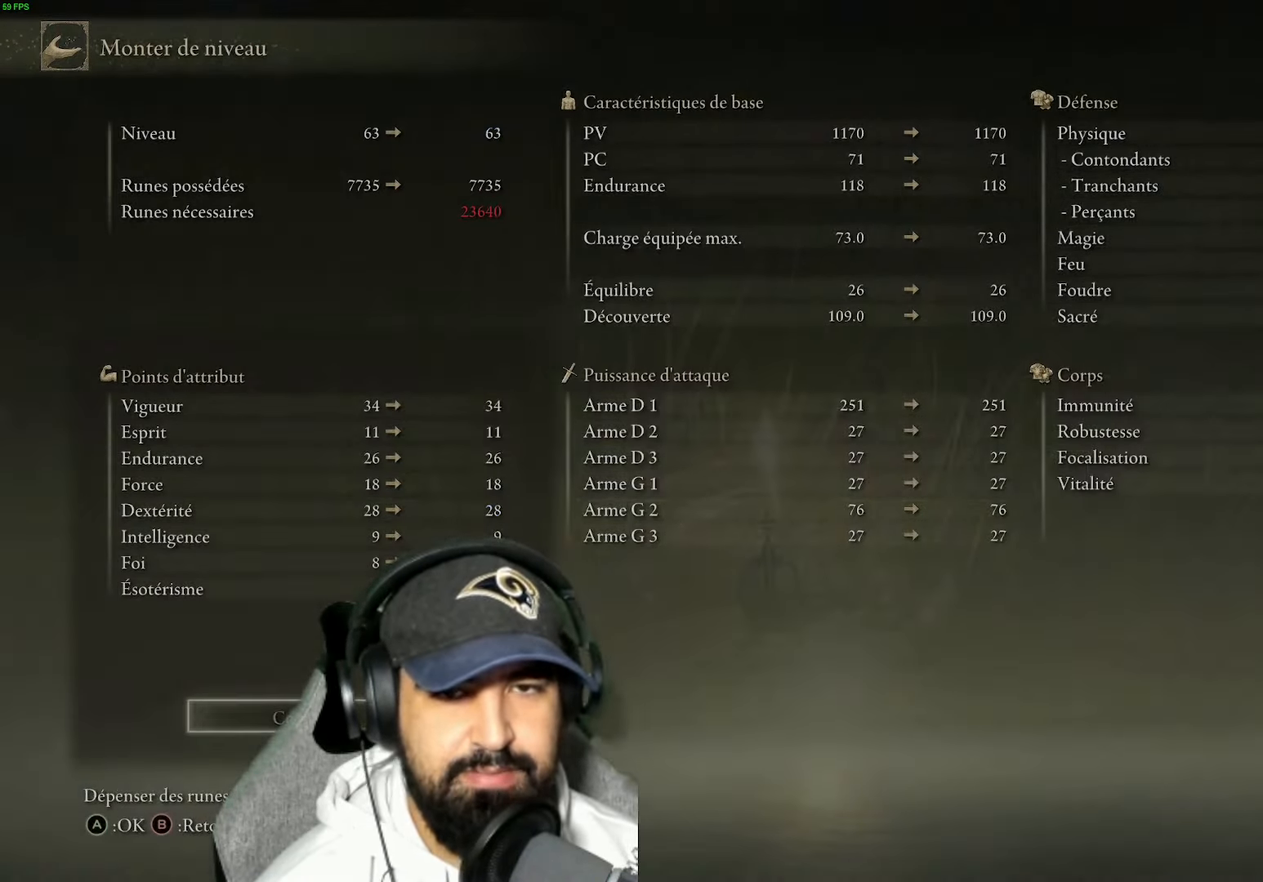
{"buttons": [], "left_stick": "center", "right_stick": "center", "events": []}
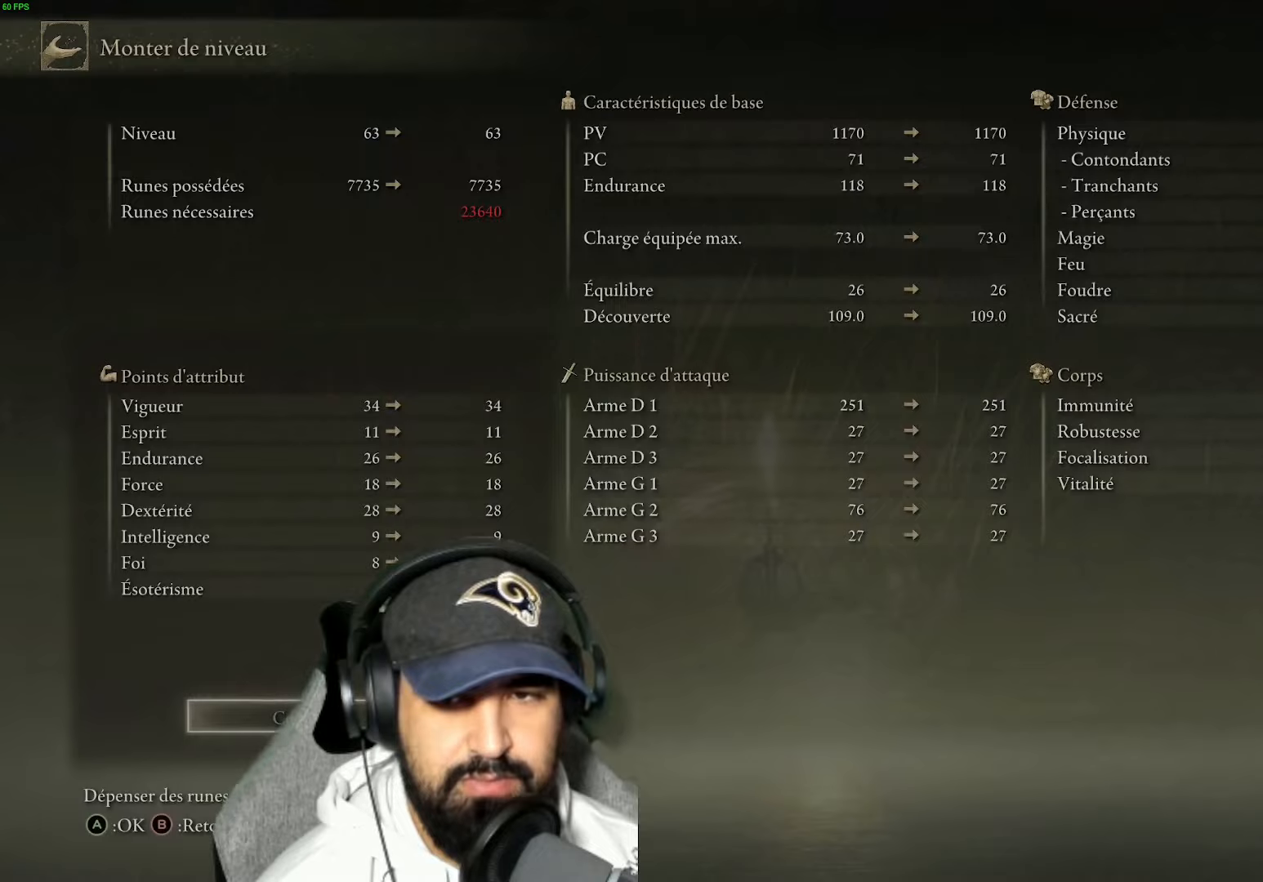
{"buttons": [], "left_stick": "center", "right_stick": "center", "events": []}
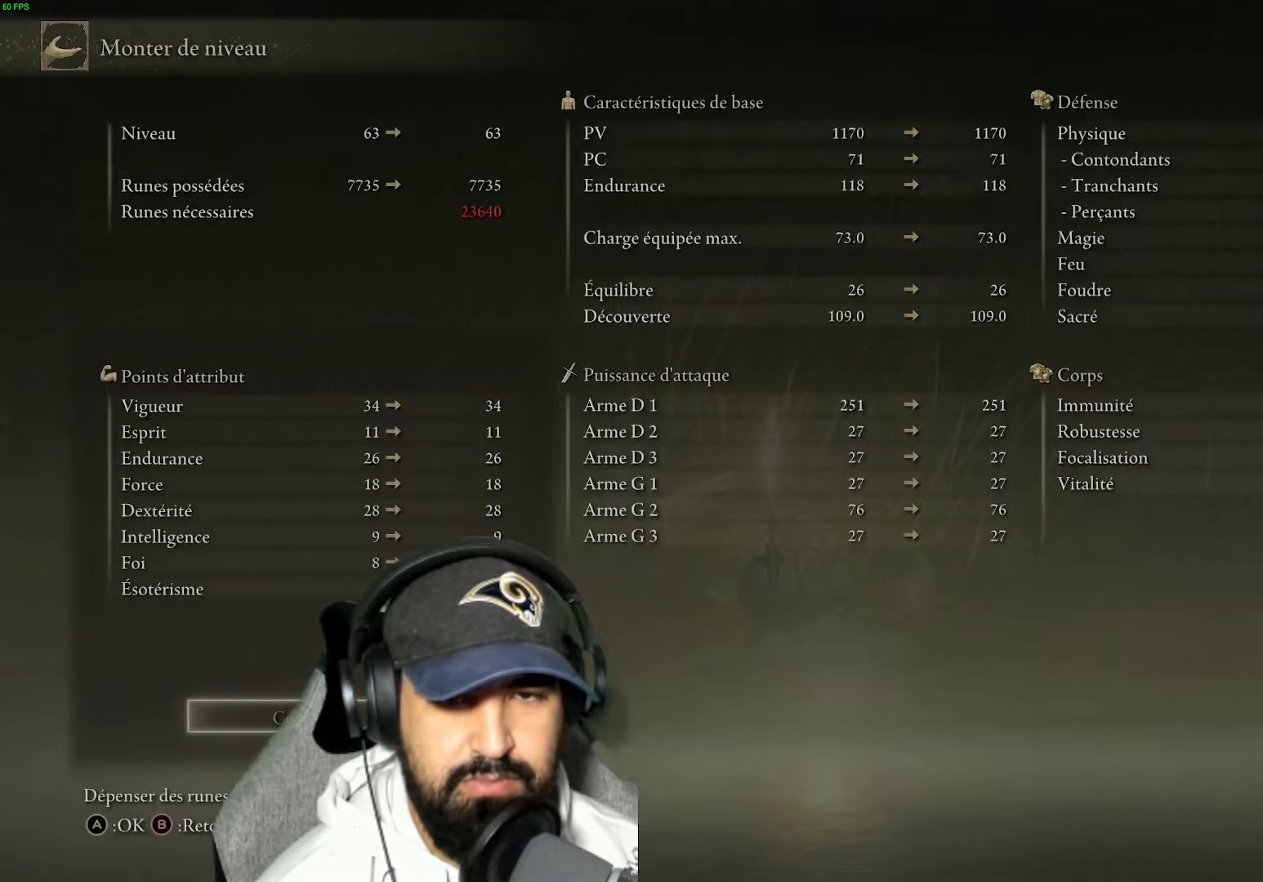
{"buttons": [], "left_stick": "center", "right_stick": "center", "events": []}
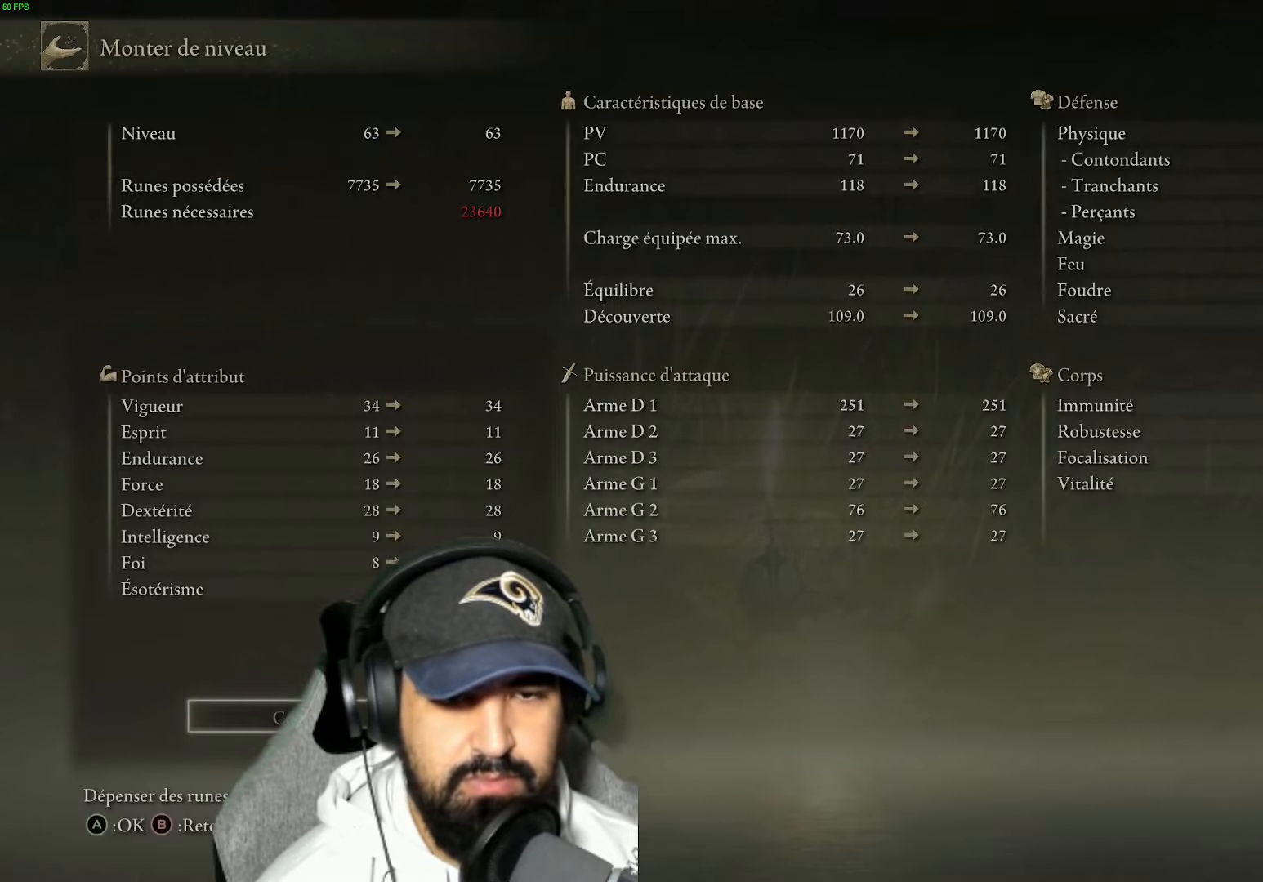
{"buttons": [], "left_stick": "center", "right_stick": "center", "events": []}
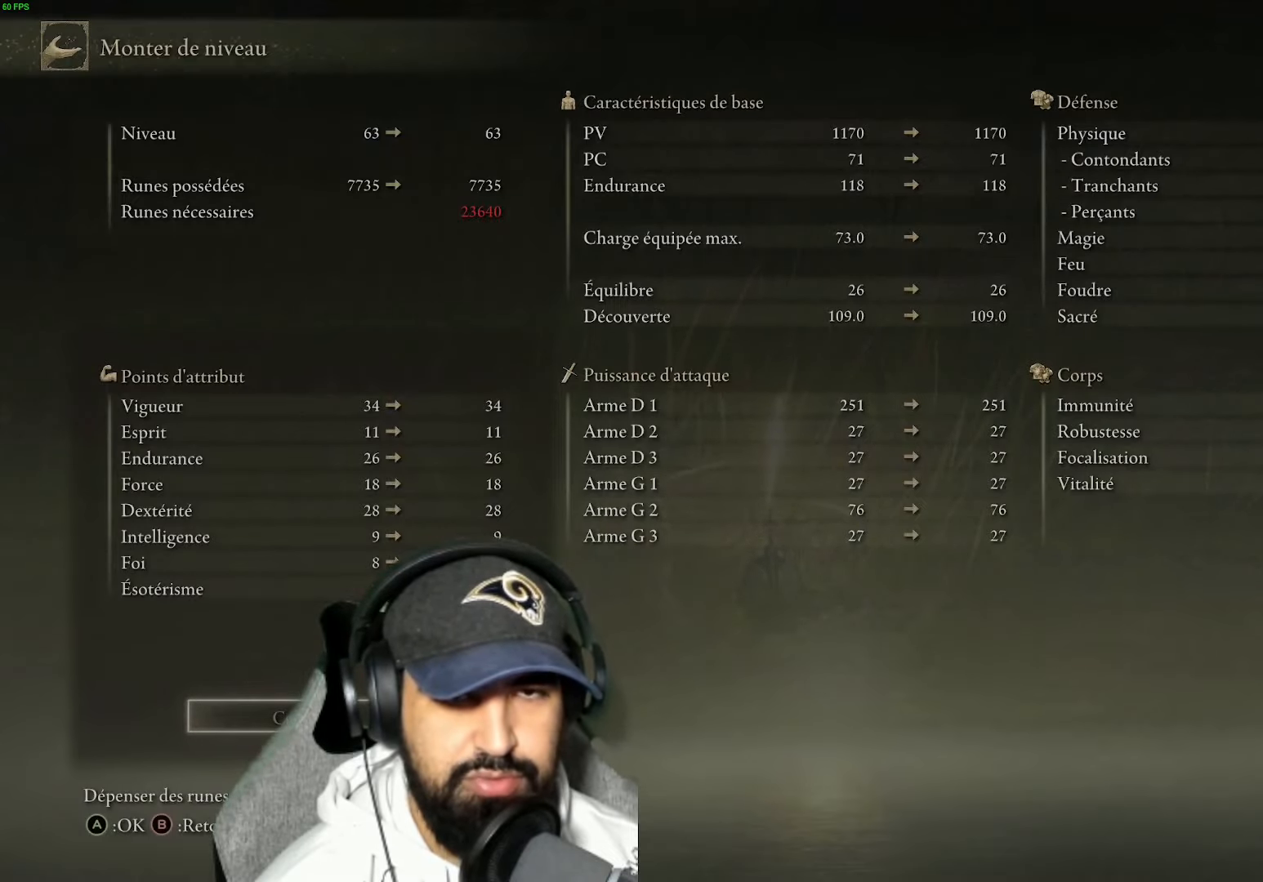
{"buttons": ["DPAD_UP"], "left_stick": "center", "right_stick": "center", "events": [[117, "DPAD_UP", "down"], [183, "DPAD_UP", "up"], [300, "DPAD_UP", "down"], [400, "DPAD_UP", "up"], [483, "DPAD_UP", "down"]]}
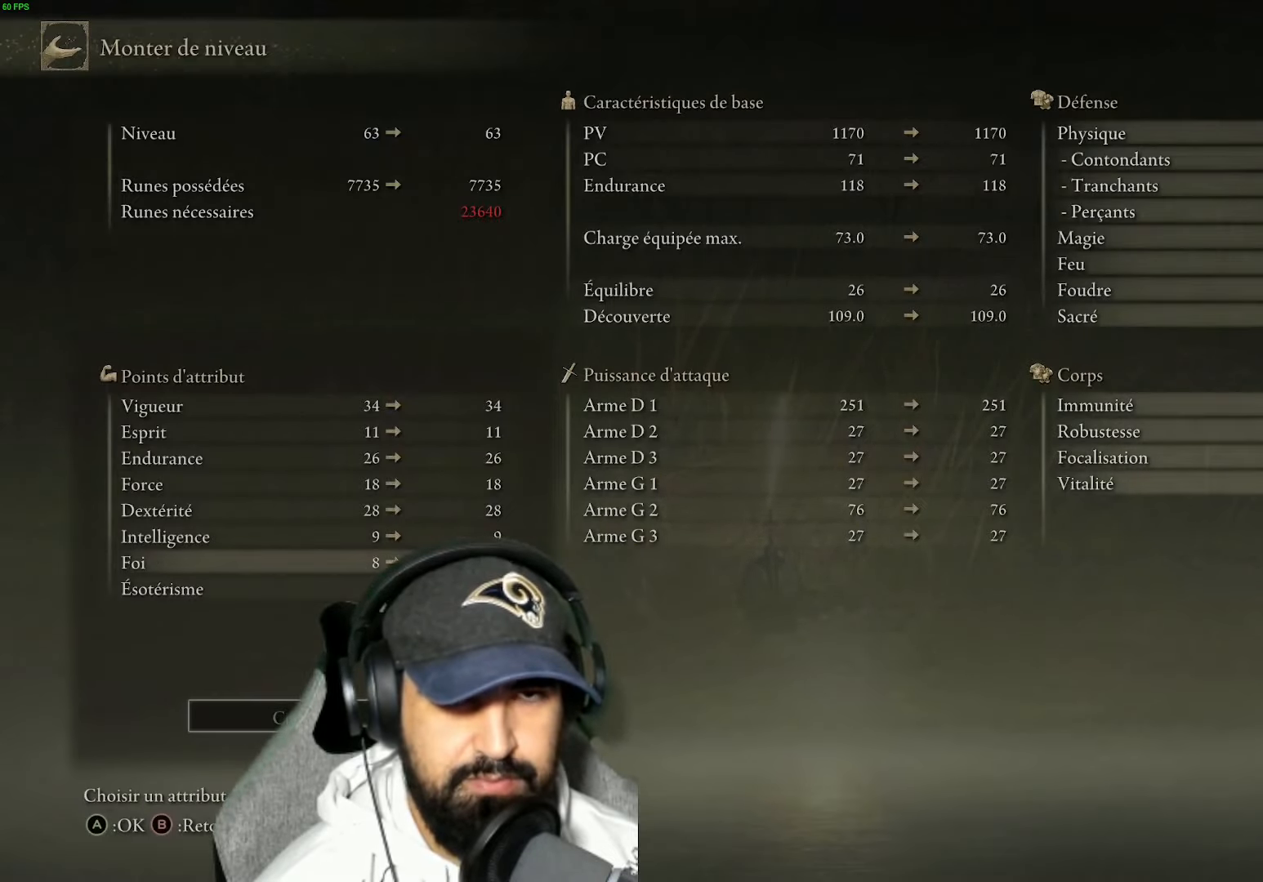
{"buttons": ["B"], "left_stick": "center", "right_stick": "center", "events": [[83, "DPAD_UP", "up"], [200, "DPAD_UP", "down"], [267, "DPAD_UP", "up"], [433, "B", "down"]]}
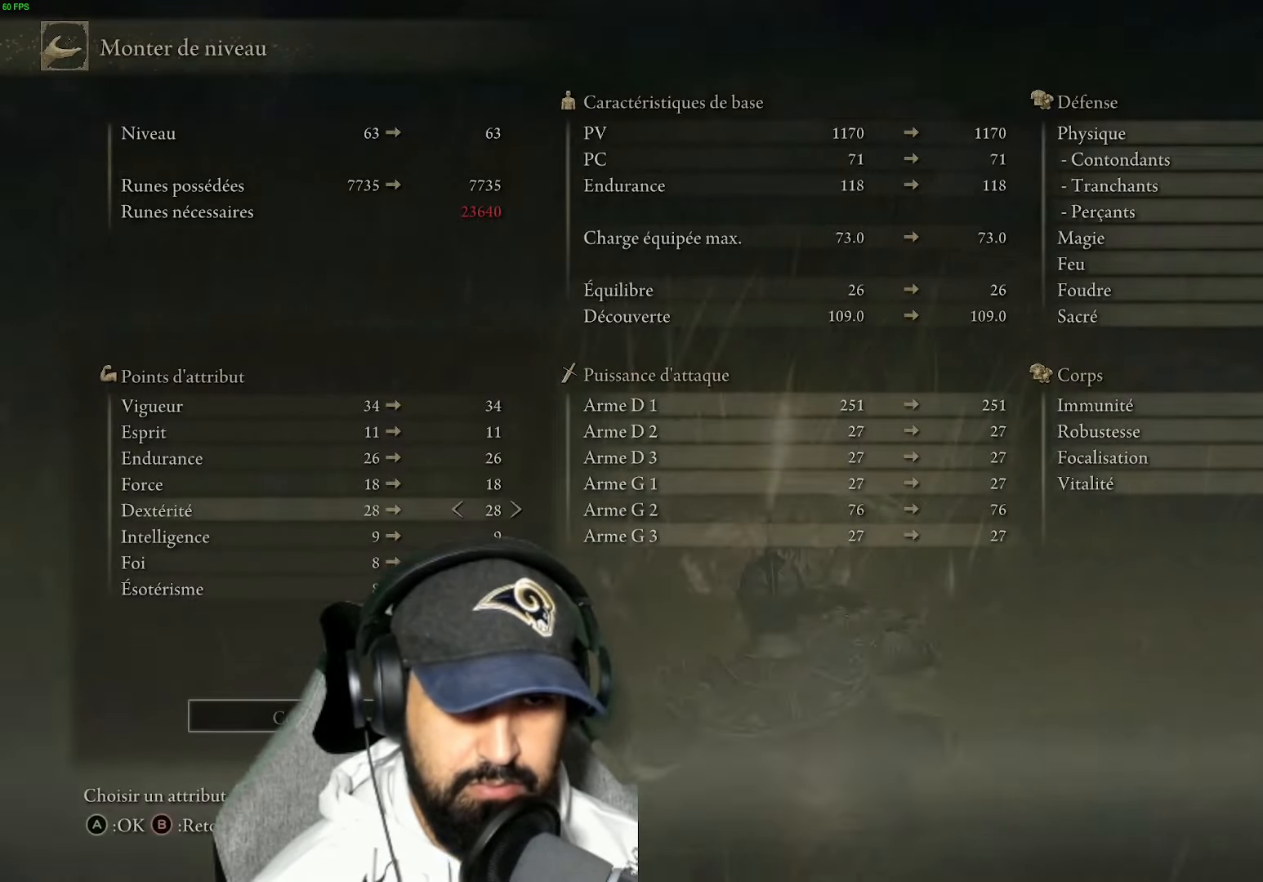
{"buttons": [], "left_stick": "center", "right_stick": "center", "events": [[33, "B", "up"]]}
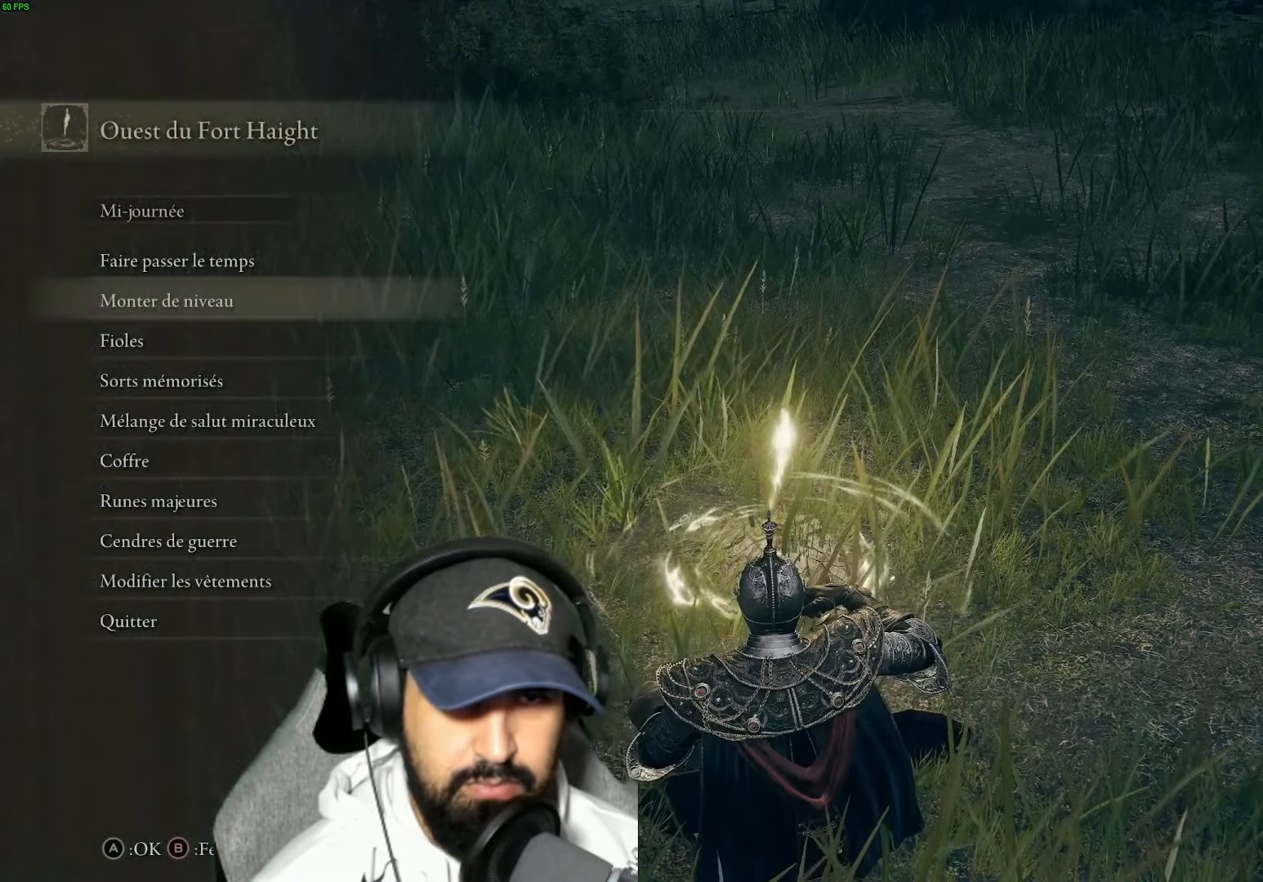
{"buttons": [], "left_stick": "center", "right_stick": "center", "events": []}
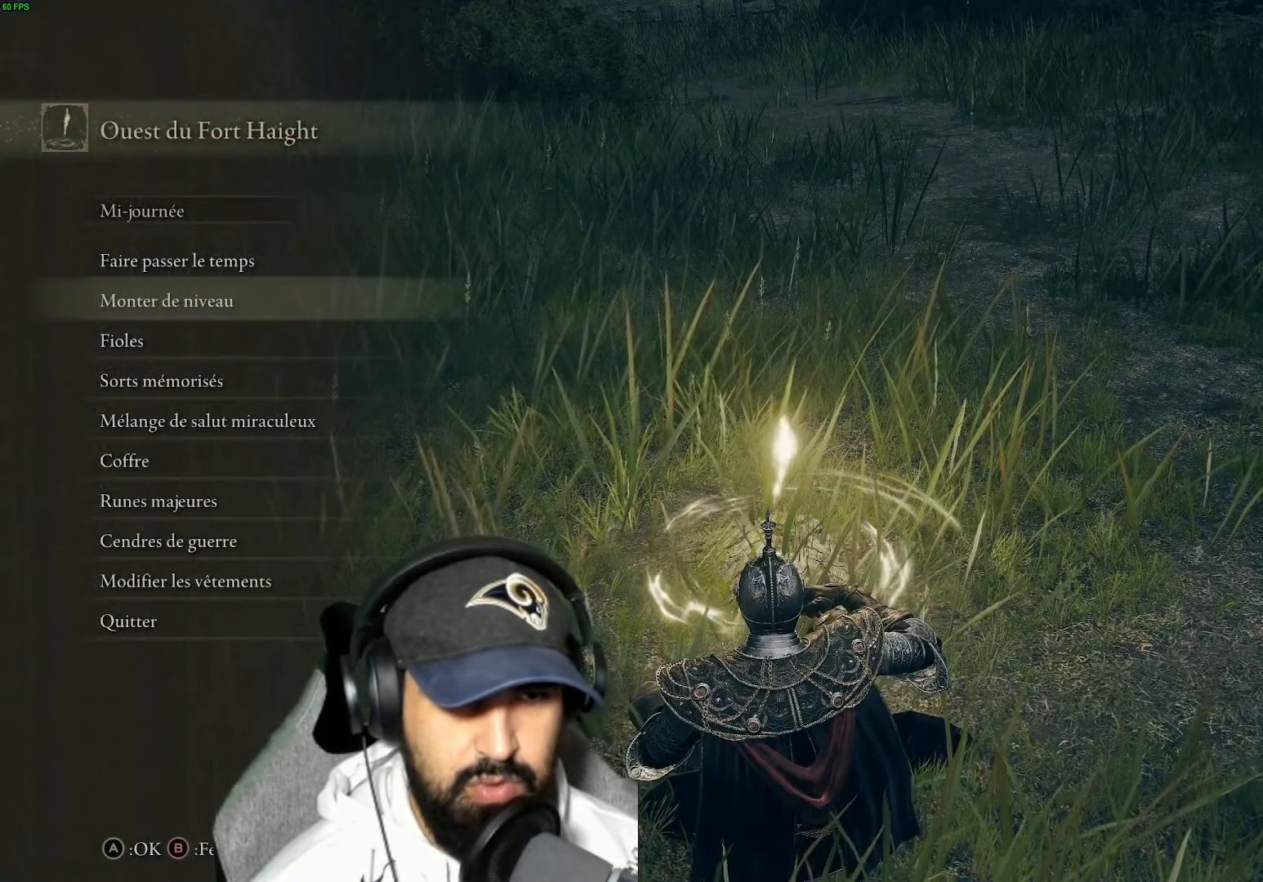
{"buttons": [], "left_stick": "center", "right_stick": "center", "events": []}
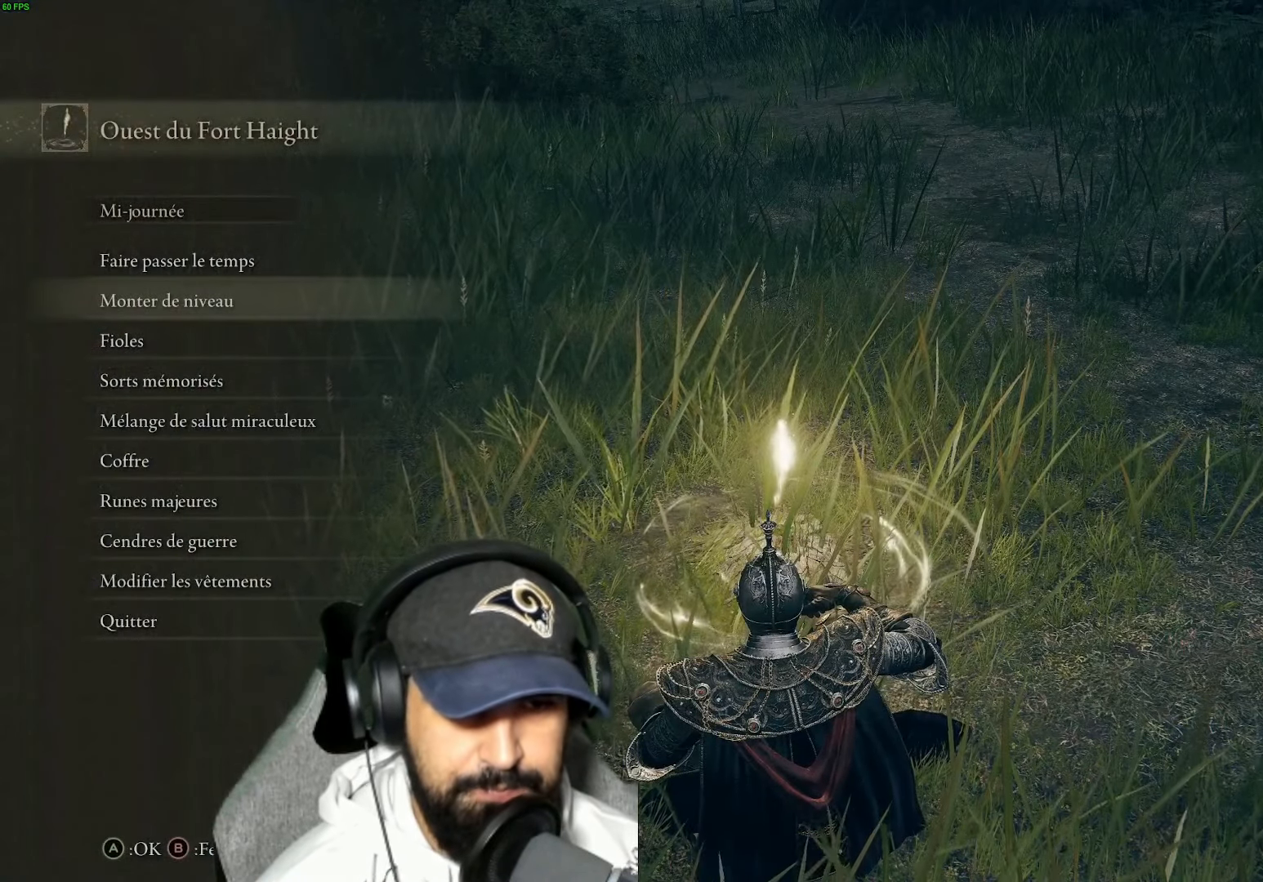
{"buttons": ["B"], "left_stick": "center", "right_stick": "center", "events": [[100, "DPAD_DOWN", "down"], [200, "DPAD_DOWN", "up"], [500, "B", "down"]]}
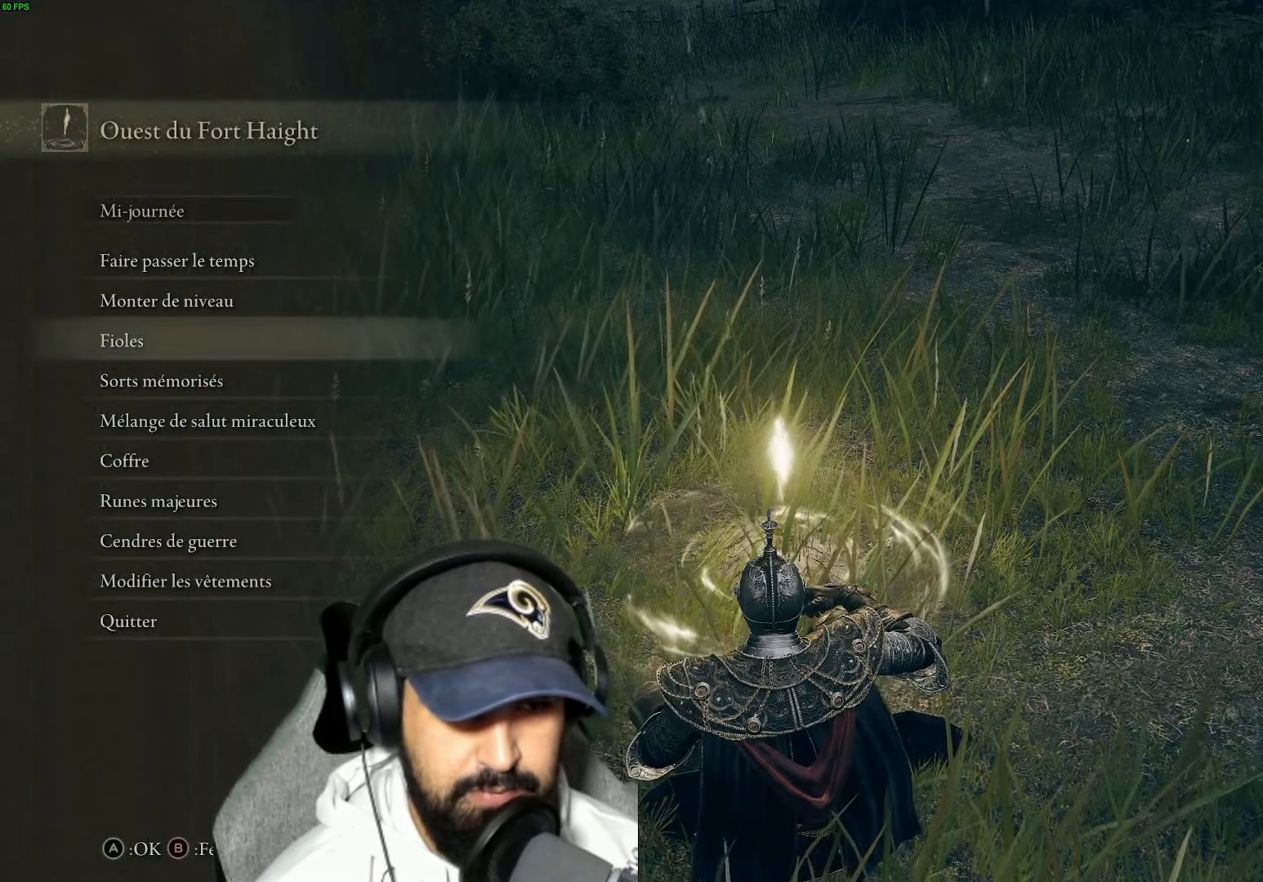
{"buttons": [], "left_stick": "center", "right_stick": "center", "events": [[117, "B", "up"]]}
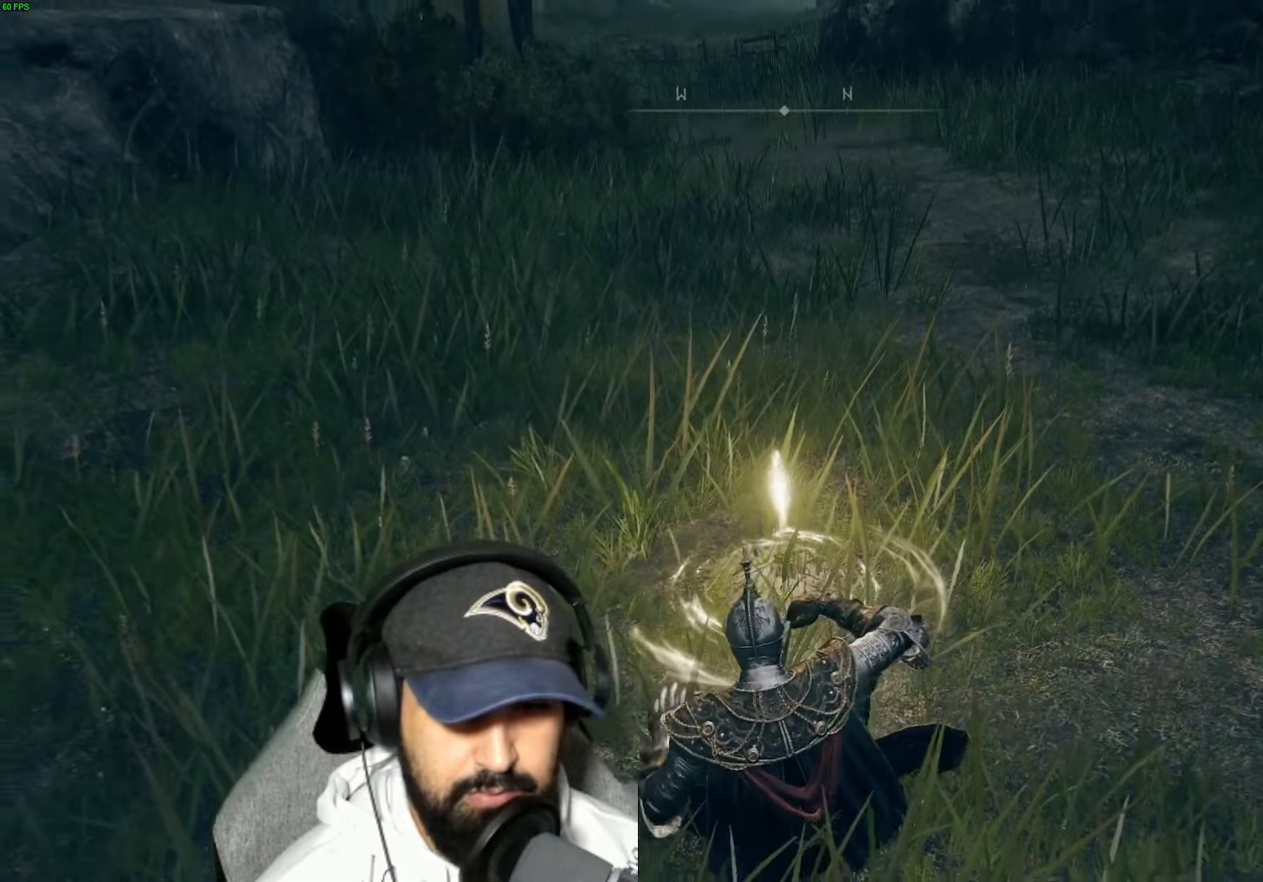
{"buttons": [], "left_stick": "center", "right_stick": "center", "events": [[217, "left_stick", "down"], [334, "left_stick", "center"], [384, "START", "down"], [500, "START", "up"]]}
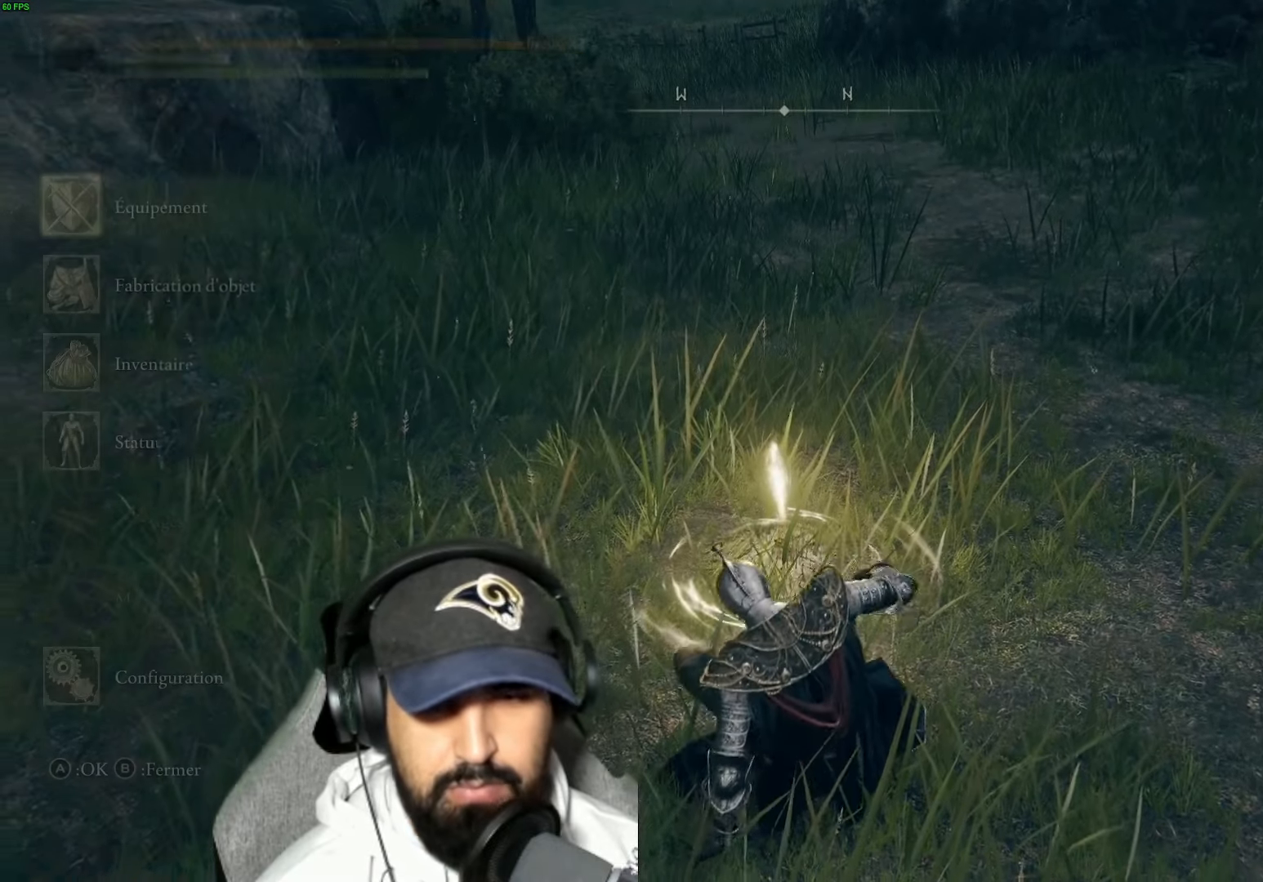
{"buttons": ["DPAD_DOWN"], "left_stick": "center", "right_stick": "center", "events": [[417, "DPAD_DOWN", "down"]]}
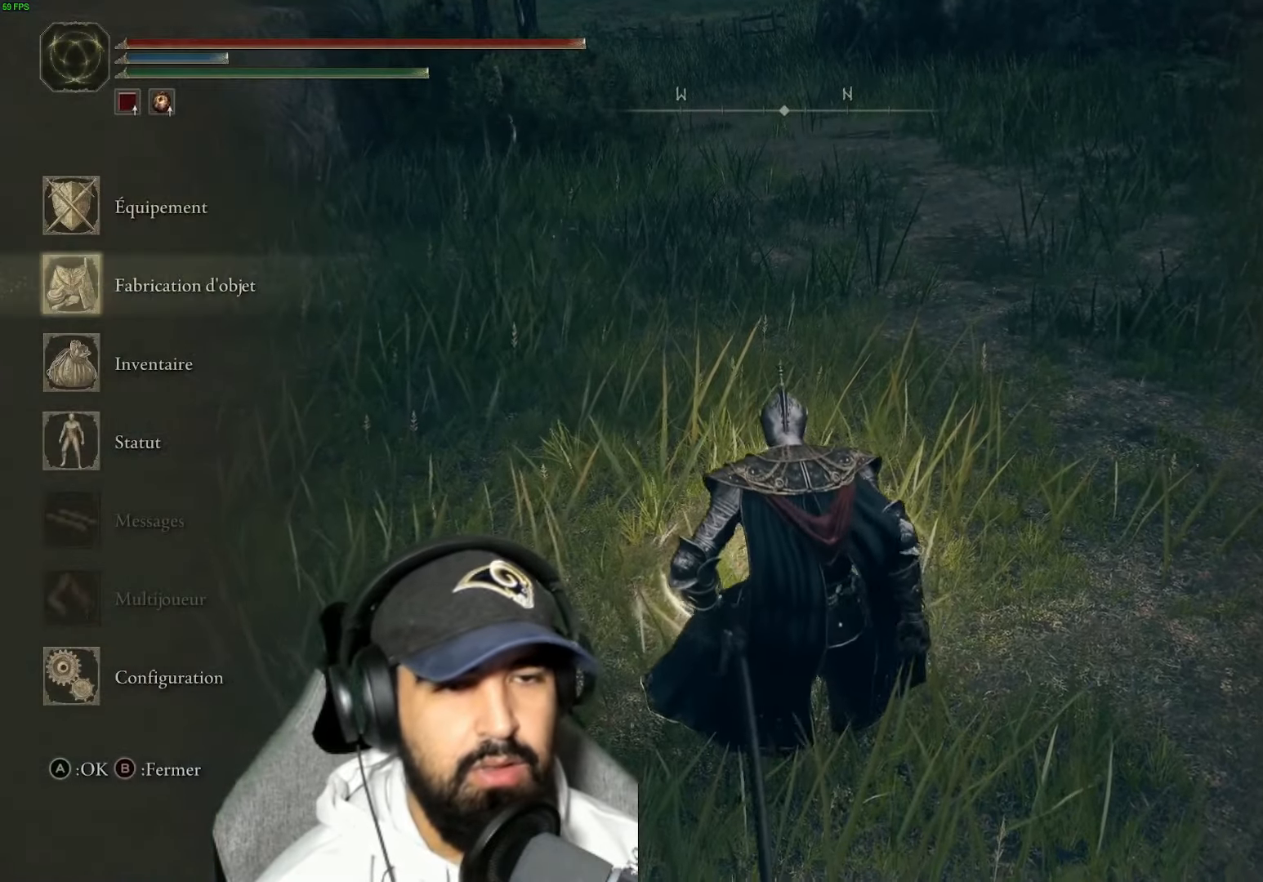
{"buttons": [], "left_stick": "center", "right_stick": "center", "events": [[67, "DPAD_DOWN", "up"], [150, "DPAD_DOWN", "down"], [250, "DPAD_DOWN", "up"]]}
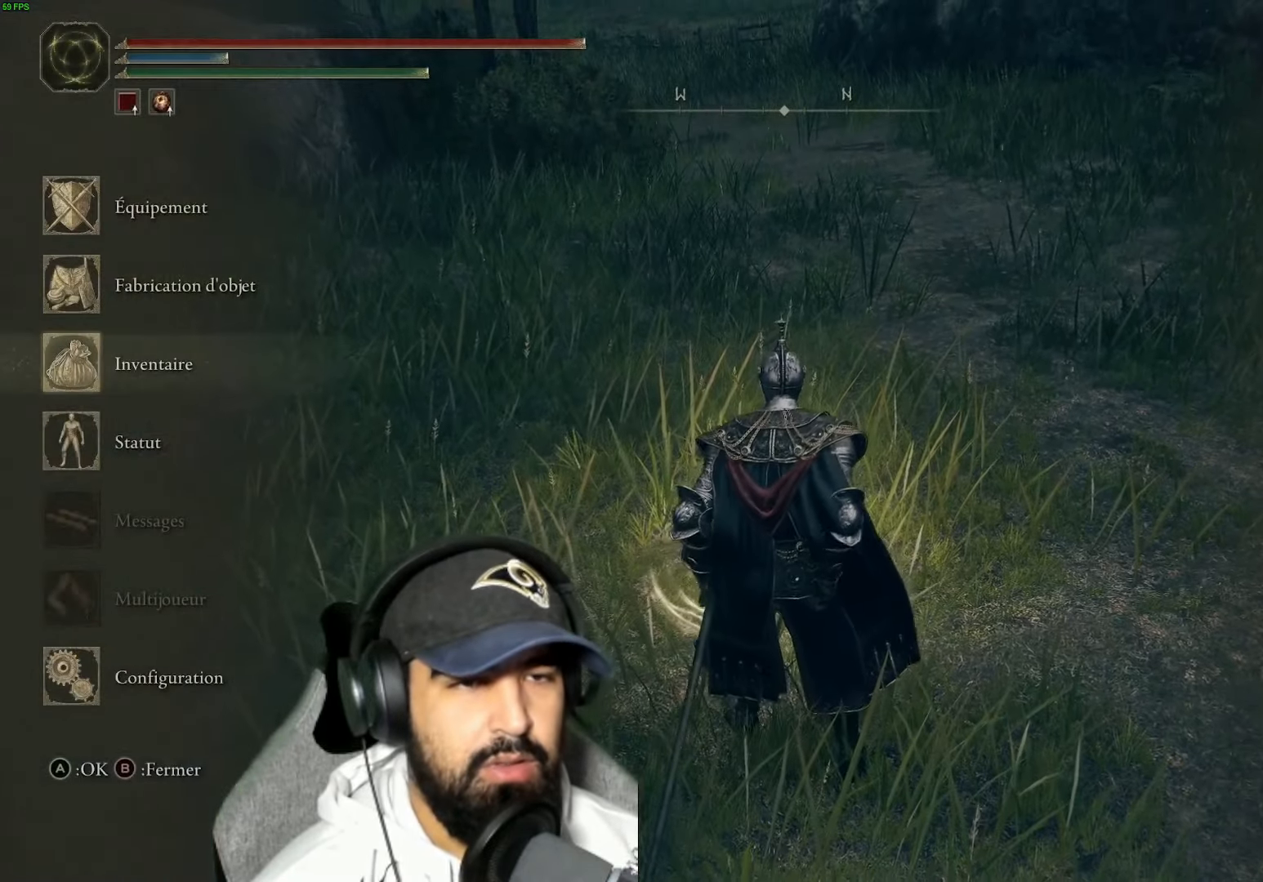
{"buttons": ["DPAD_UP"], "left_stick": "center", "right_stick": "center", "events": [[167, "DPAD_DOWN", "down"], [284, "DPAD_DOWN", "up"], [500, "DPAD_UP", "down"]]}
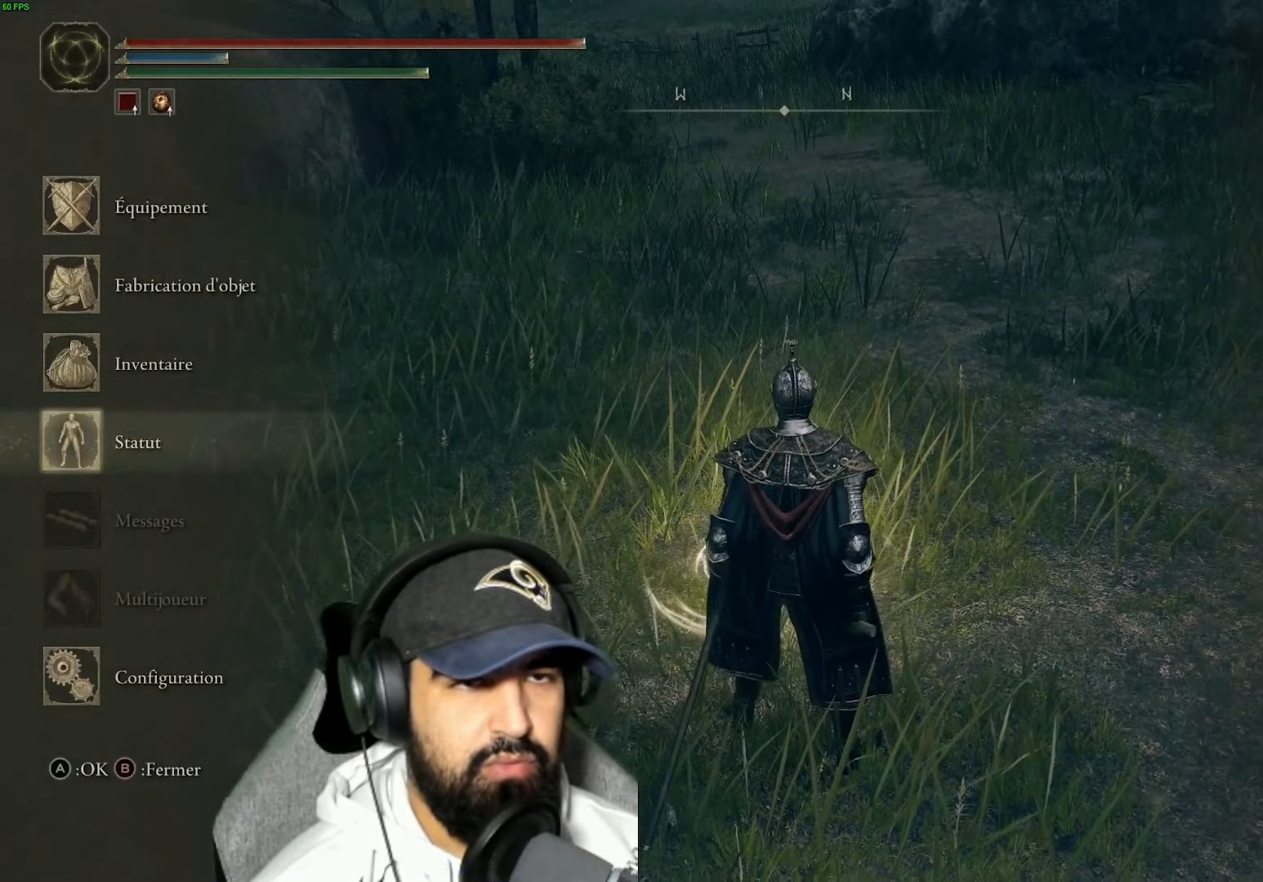
{"buttons": [], "left_stick": "center", "right_stick": "center", "events": [[84, "DPAD_UP", "up"], [167, "DPAD_UP", "down"], [267, "DPAD_UP", "up"], [334, "DPAD_UP", "down"], [467, "DPAD_UP", "up"]]}
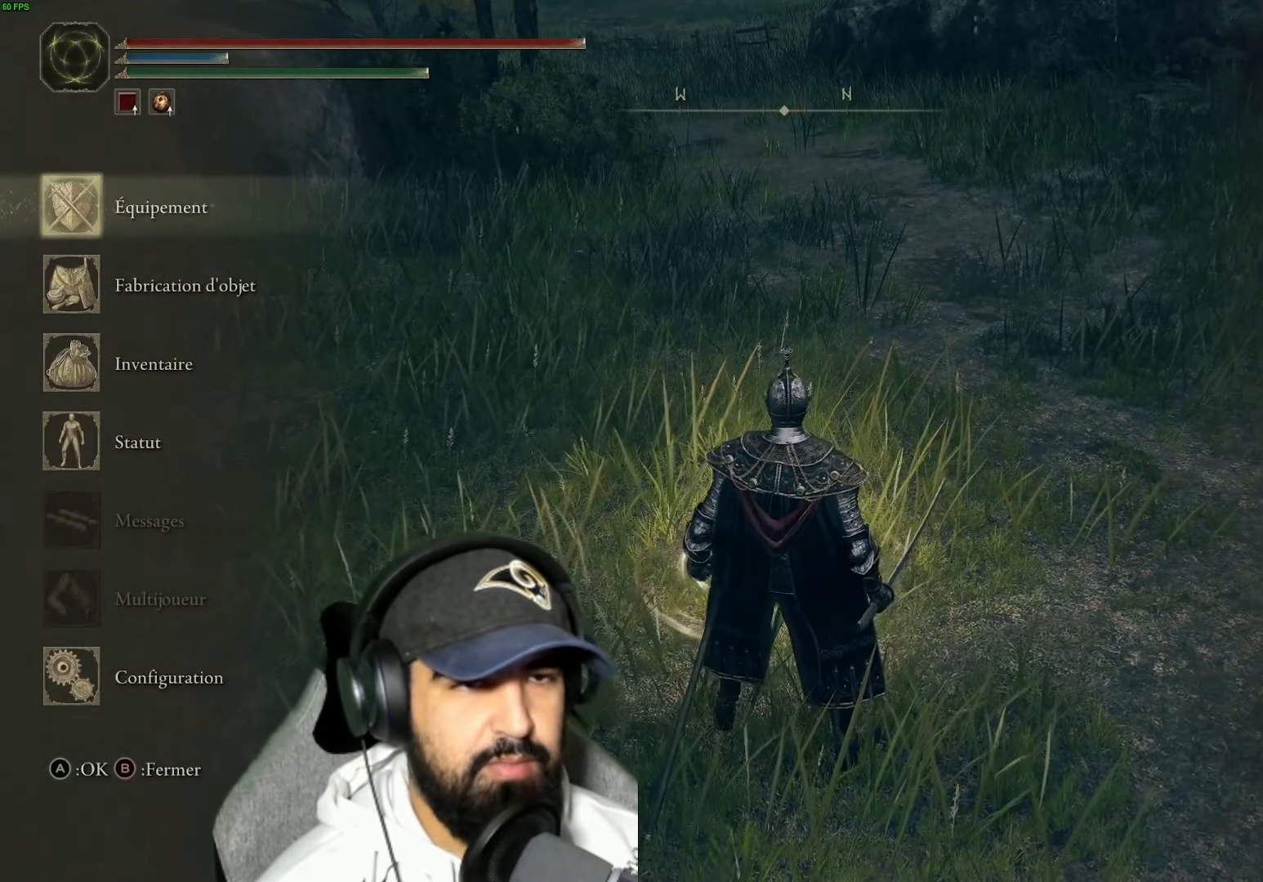
{"buttons": [], "left_stick": "center", "right_stick": "center", "events": [[134, "A", "down"], [250, "A", "up"]]}
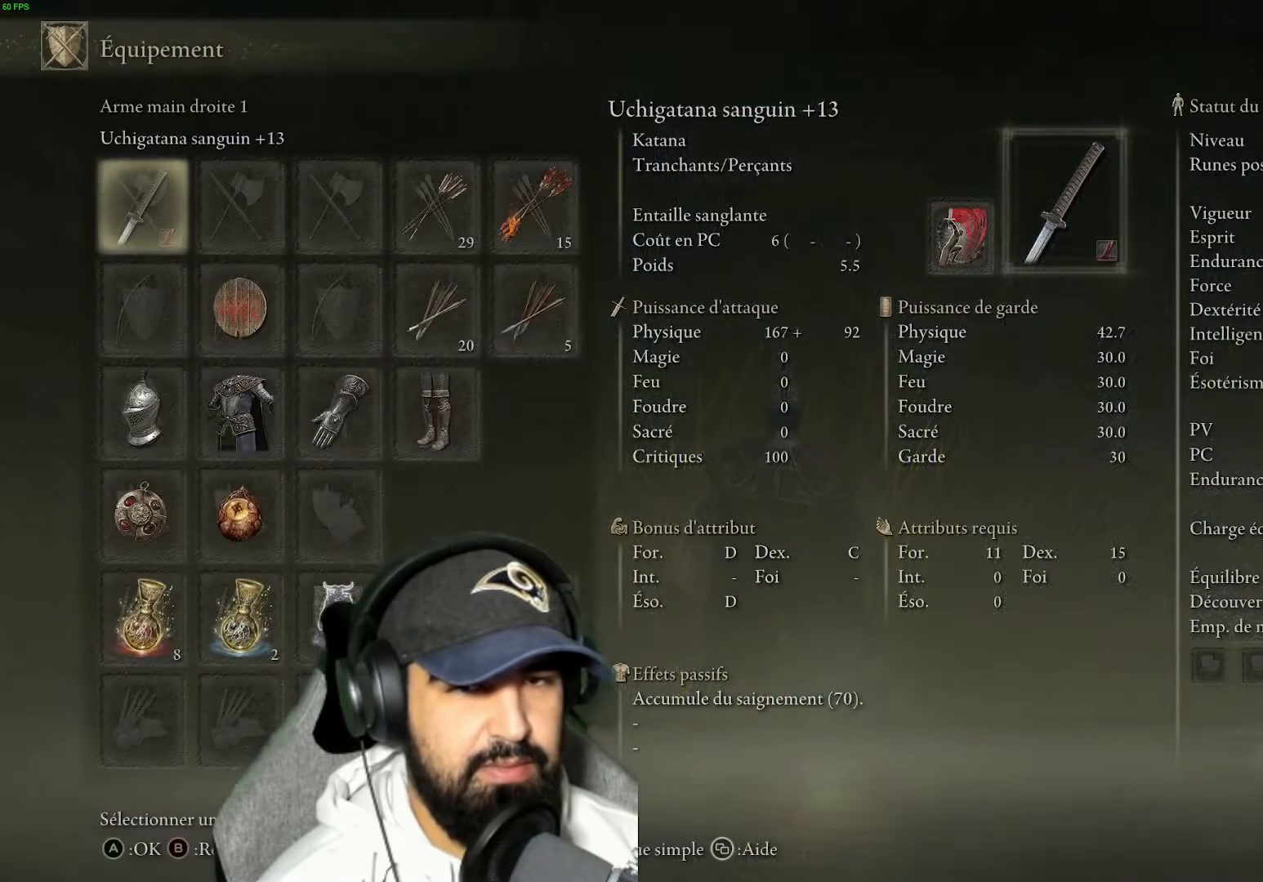
{"buttons": [], "left_stick": "center", "right_stick": "center", "events": [[250, "B", "down"], [400, "B", "up"]]}
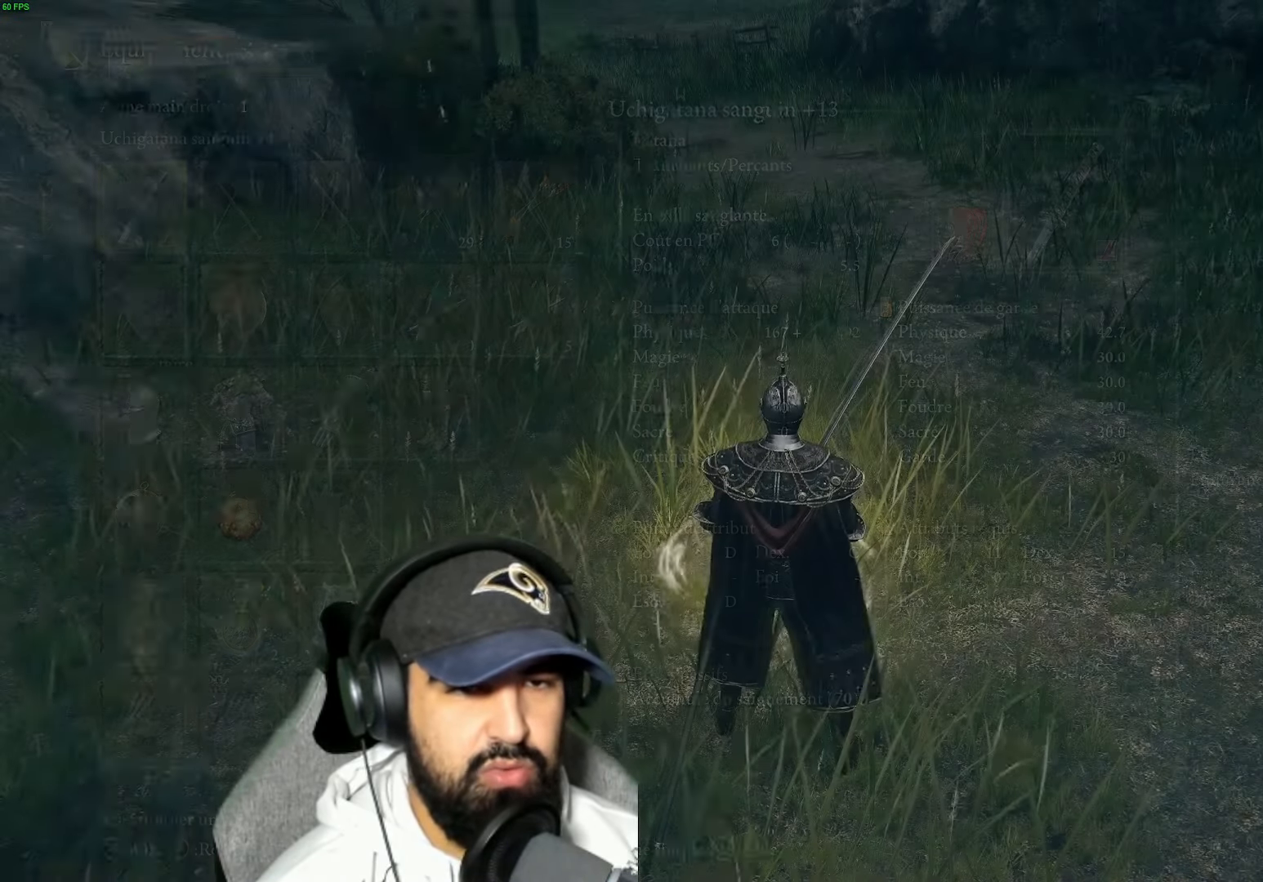
{"buttons": ["DPAD_DOWN"], "left_stick": "center", "right_stick": "center", "events": [[217, "DPAD_DOWN", "down"], [350, "DPAD_DOWN", "up"], [417, "DPAD_DOWN", "down"]]}
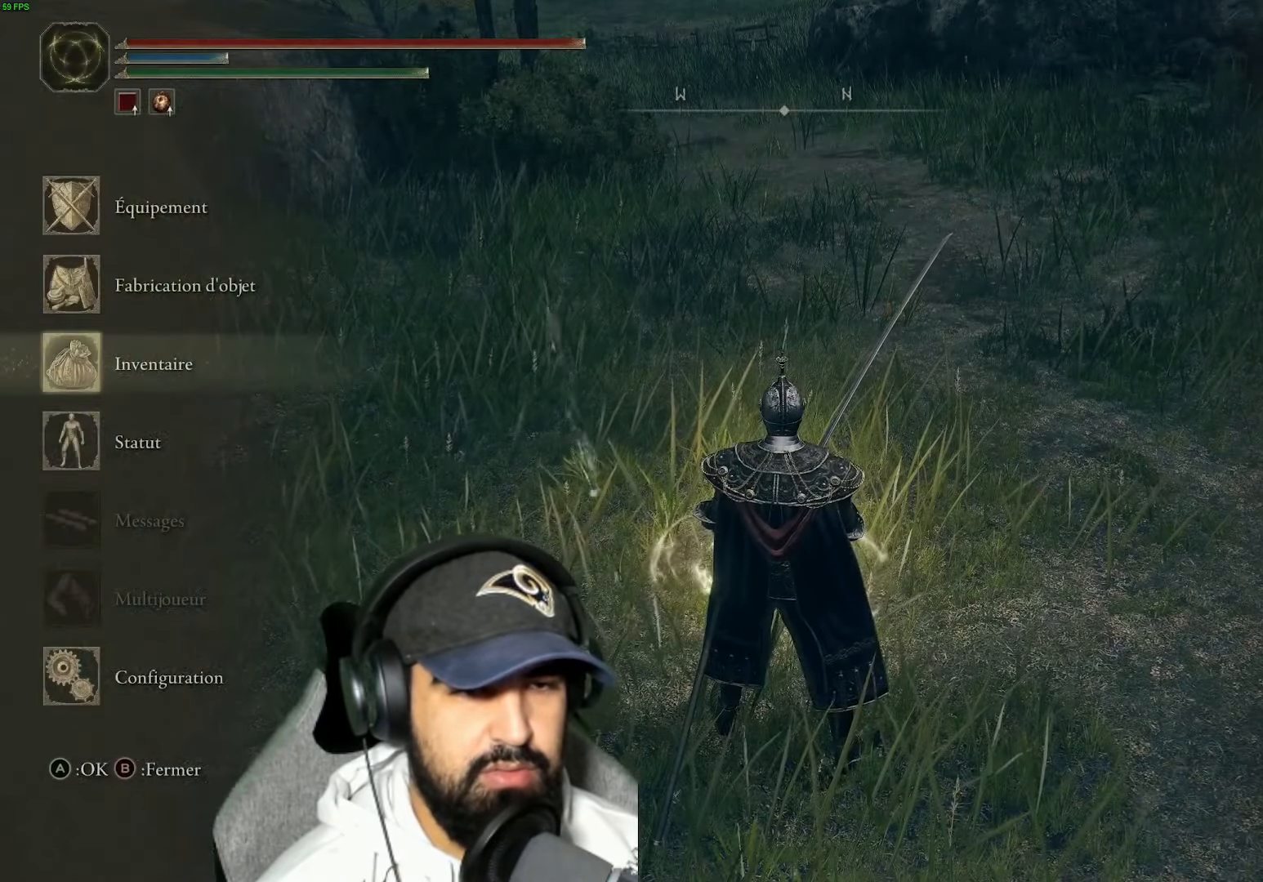
{"buttons": ["A"], "left_stick": "center", "right_stick": "center", "events": [[34, "DPAD_DOWN", "up"], [100, "DPAD_DOWN", "down"], [200, "DPAD_DOWN", "up"], [317, "DPAD_UP", "down"], [417, "A", "down"], [417, "DPAD_UP", "up"]]}
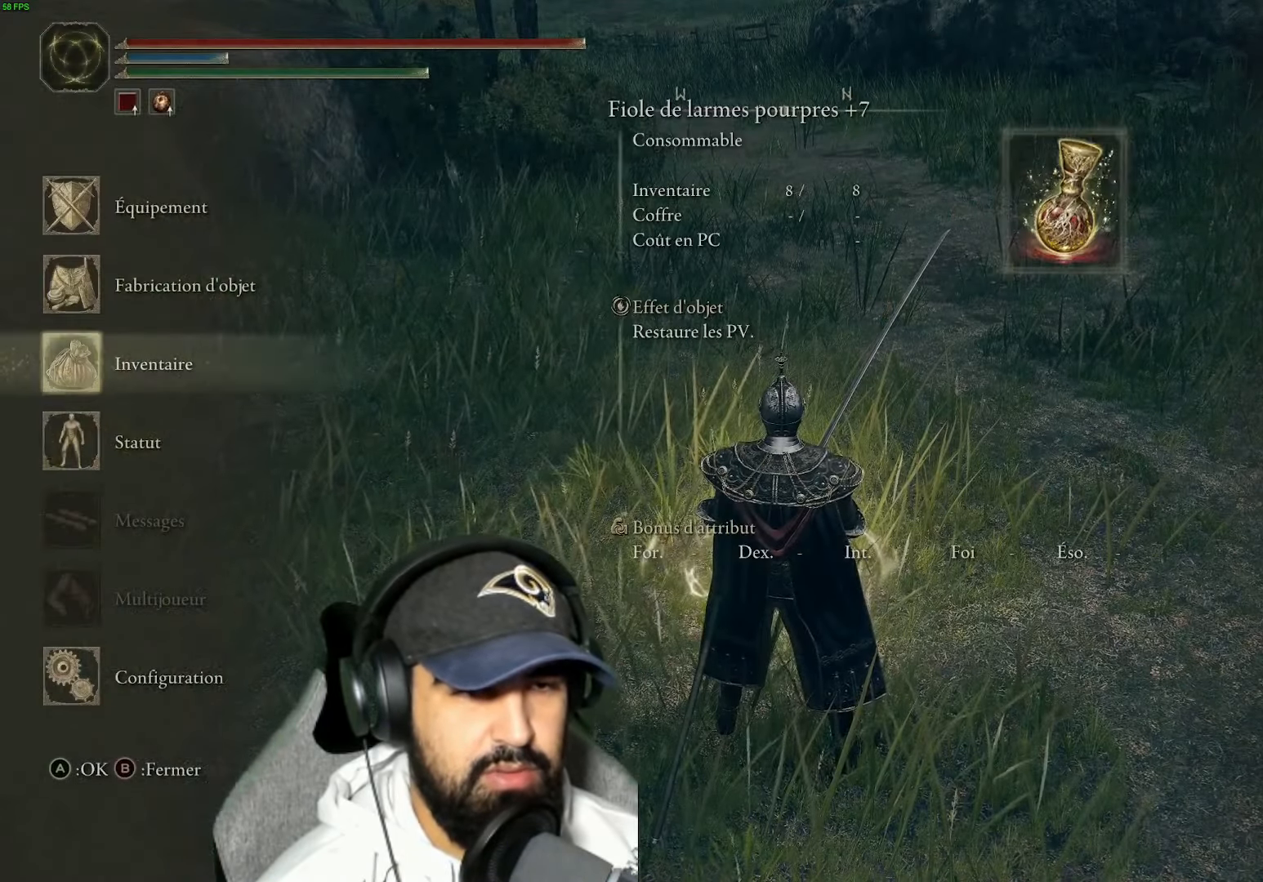
{"buttons": [], "left_stick": "center", "right_stick": "center", "events": [[50, "A", "up"], [200, "DPAD_DOWN", "down"], [300, "DPAD_DOWN", "up"], [417, "DPAD_DOWN", "down"], [467, "DPAD_DOWN", "up"]]}
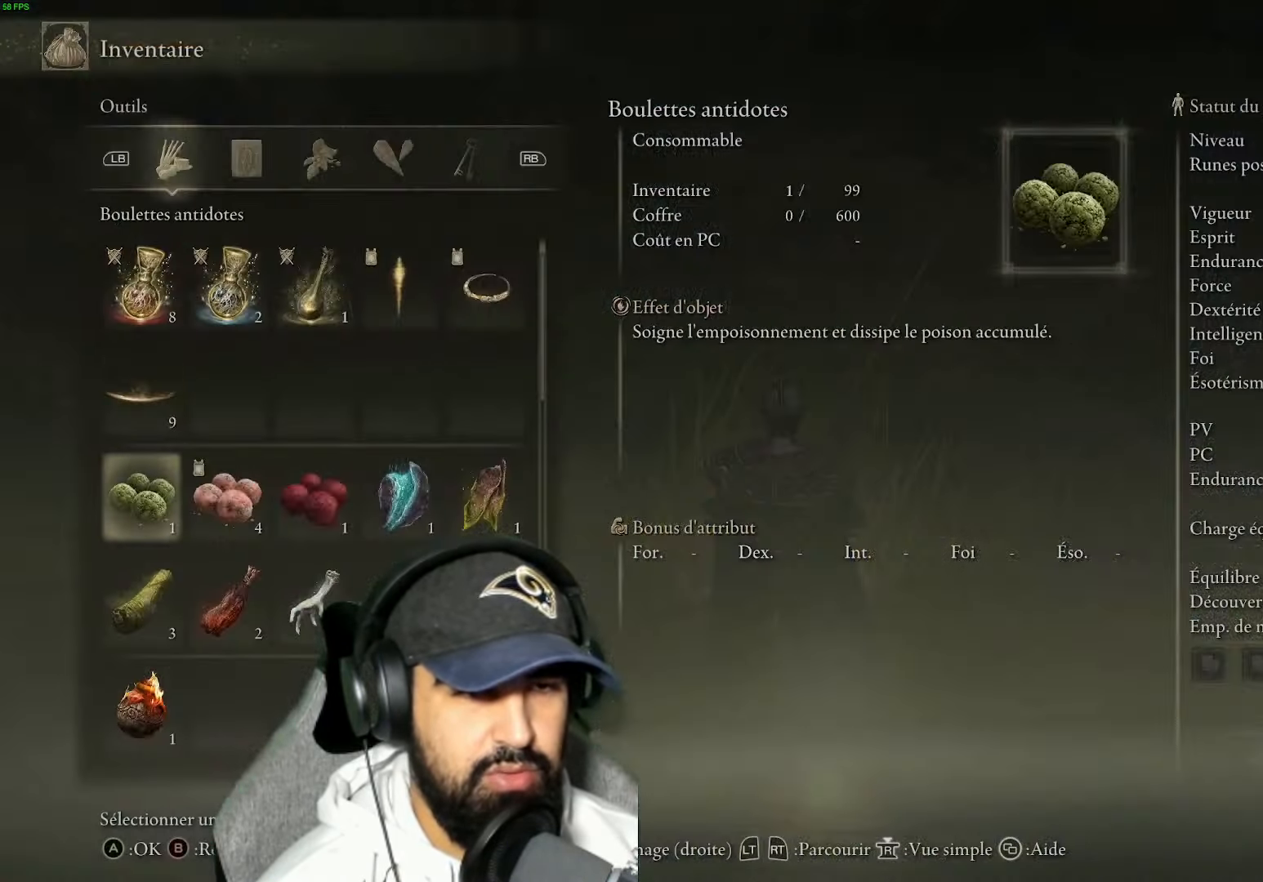
{"buttons": [], "left_stick": "center", "right_stick": "center", "events": [[133, "DPAD_UP", "down"], [216, "DPAD_UP", "up"], [266, "A", "down"], [383, "A", "up"]]}
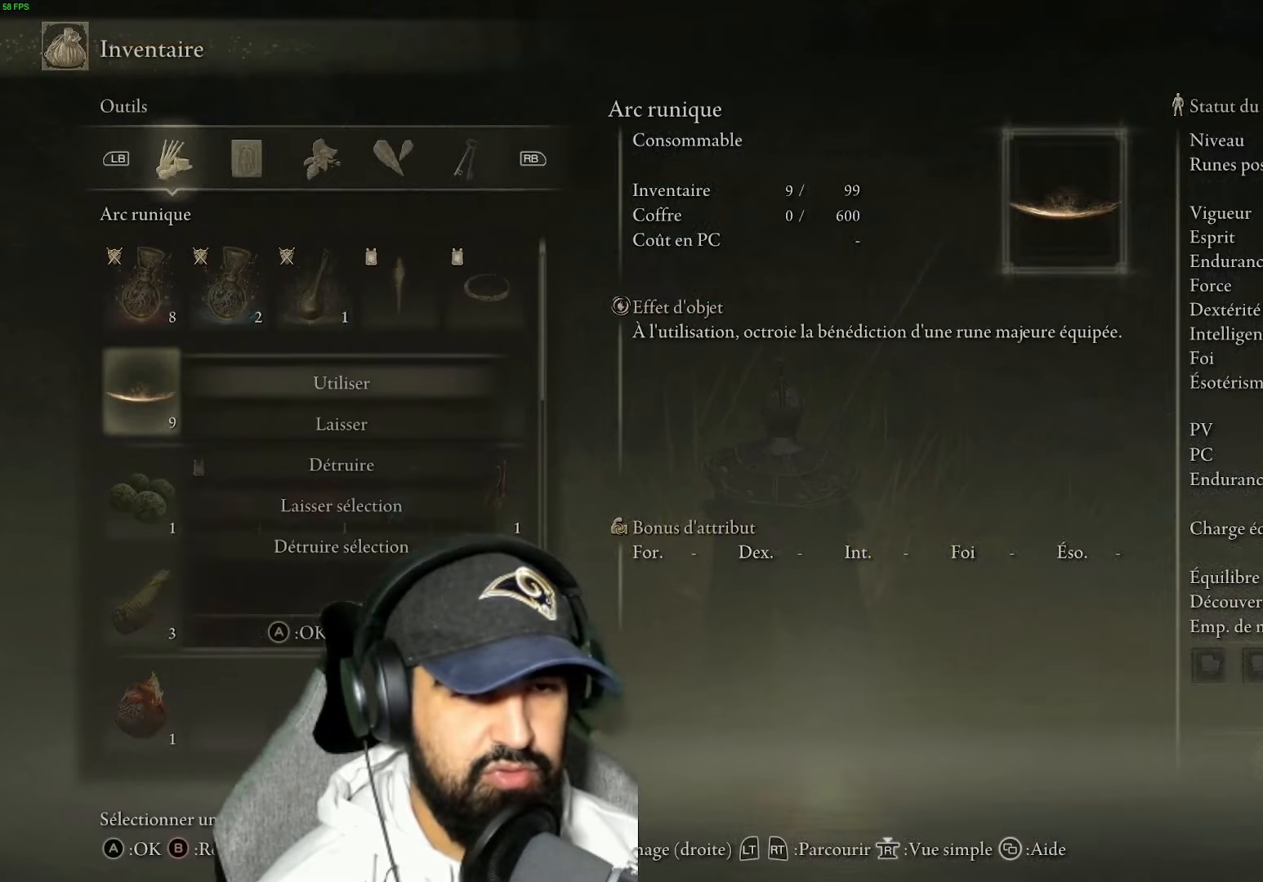
{"buttons": [], "left_stick": "center", "right_stick": "center", "events": []}
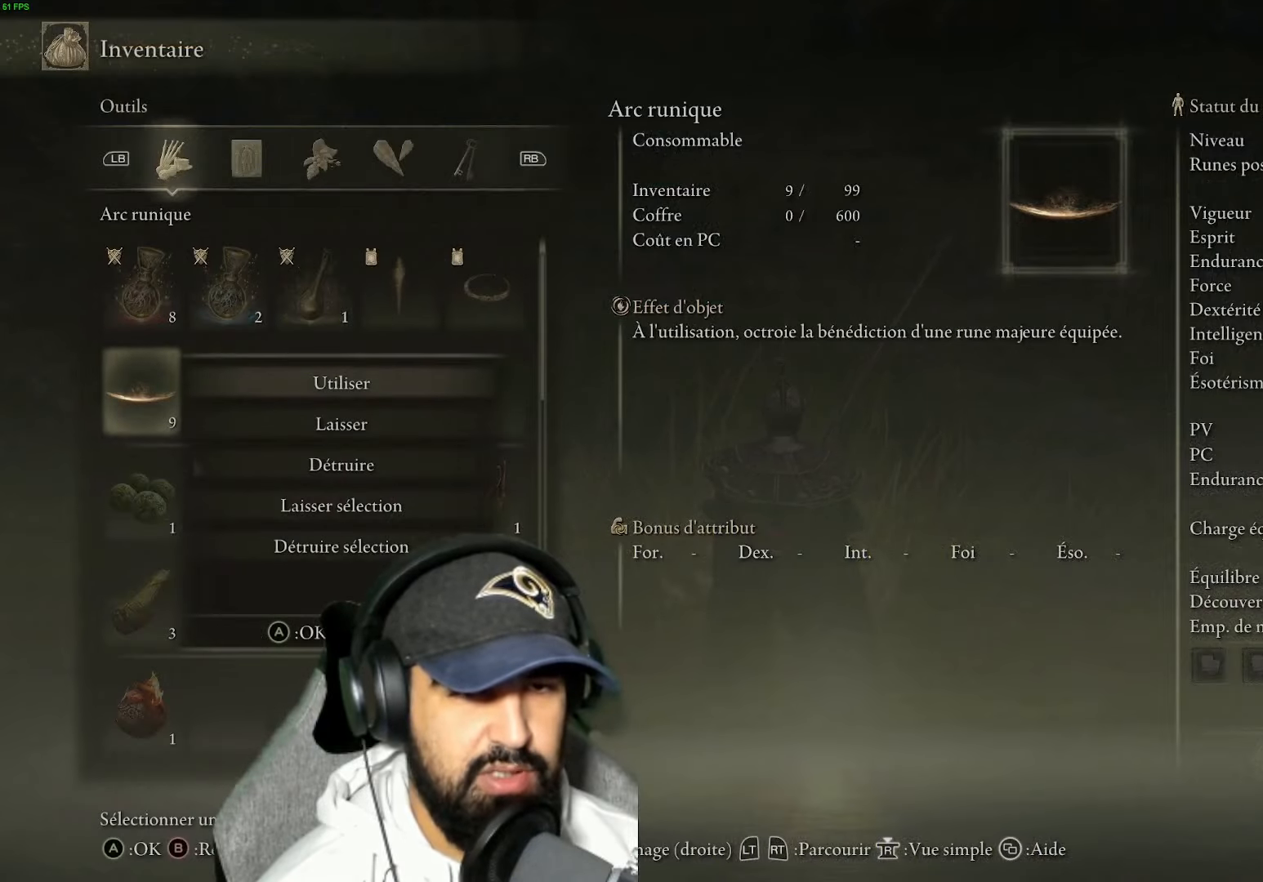
{"buttons": [], "left_stick": "center", "right_stick": "center", "events": []}